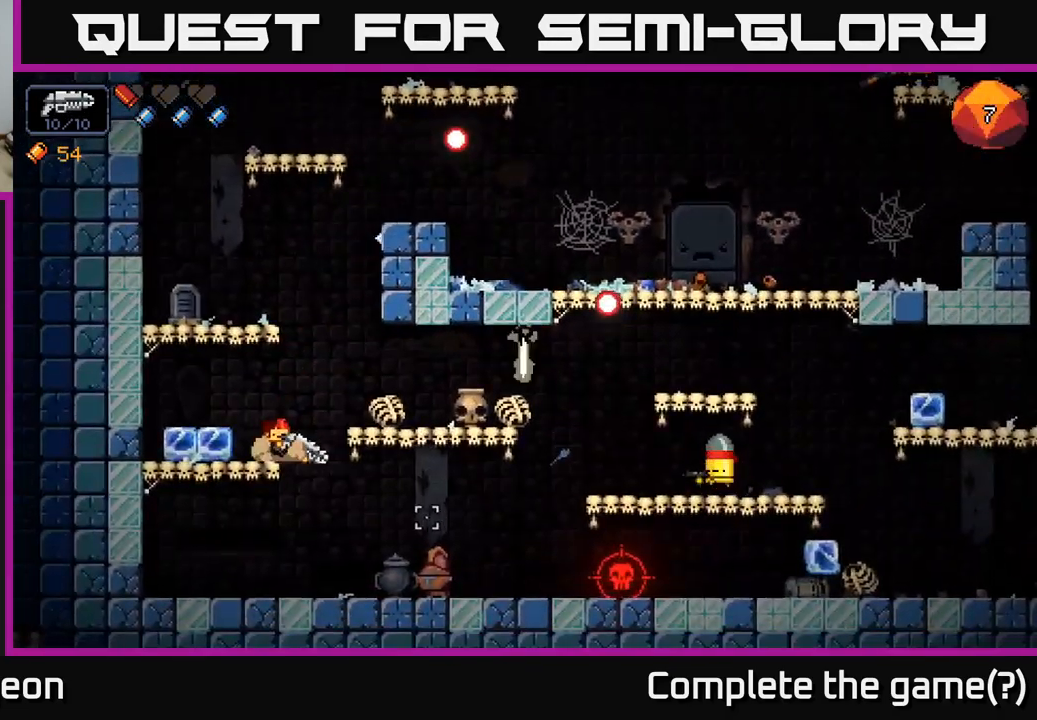
Gameplay with a controller (Xbox layout); each line is a JSON object with the inputs held at the frame after it. "events" lists button and stick changes between this image and that frame as [ms after this image, input, new state], when the widget could be followed in between.
{"buttons": ["R2"], "left_stick": "center", "right_stick": "right", "events": [[17, "left_stick", "right"], [200, "R2", "down"], [467, "left_stick", "center"]]}
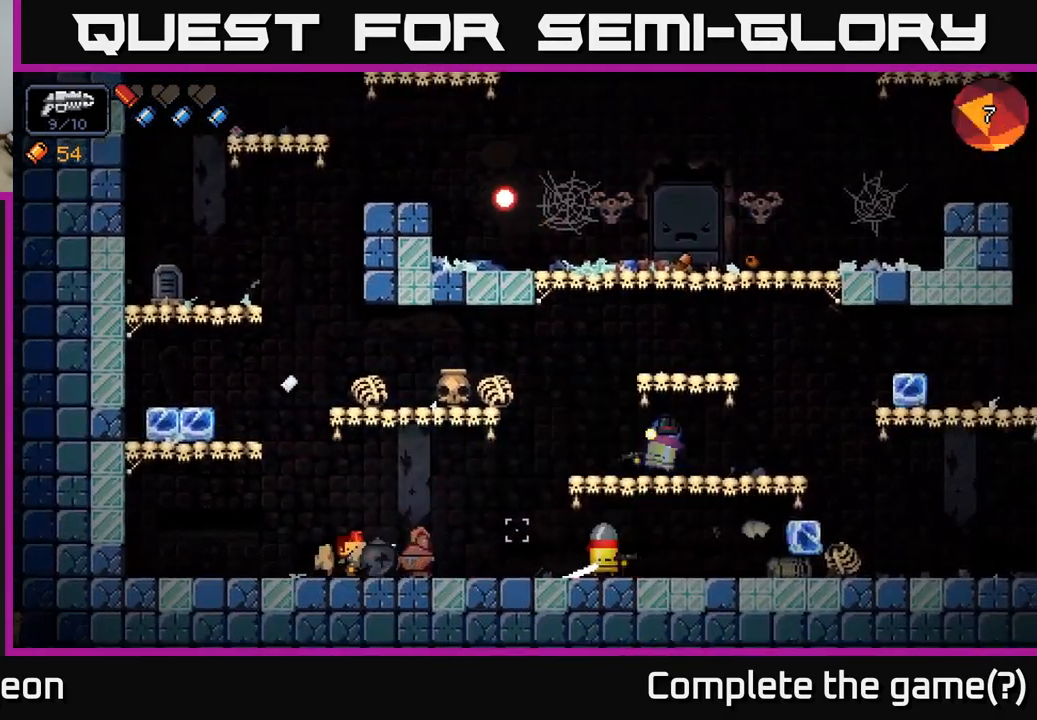
{"buttons": ["R2"], "left_stick": "left", "right_stick": "right", "events": [[84, "left_stick", "right"], [234, "left_stick", "center"], [434, "left_stick", "left"]]}
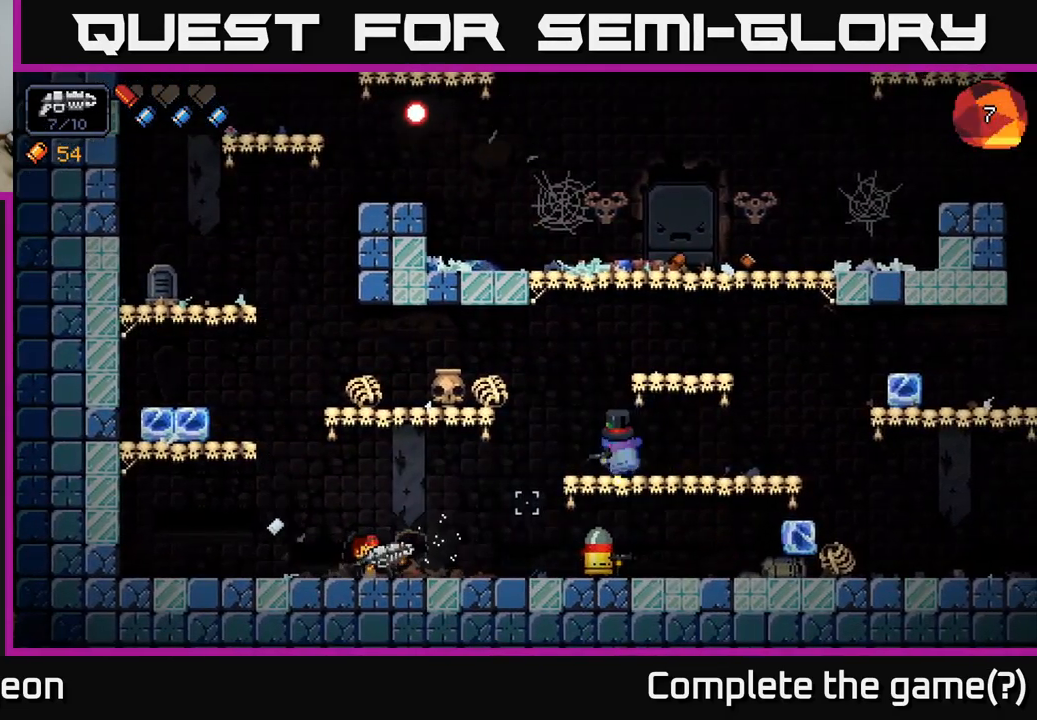
{"buttons": ["R2"], "left_stick": "left", "right_stick": "right", "events": [[134, "left_stick", "center"], [484, "left_stick", "left"]]}
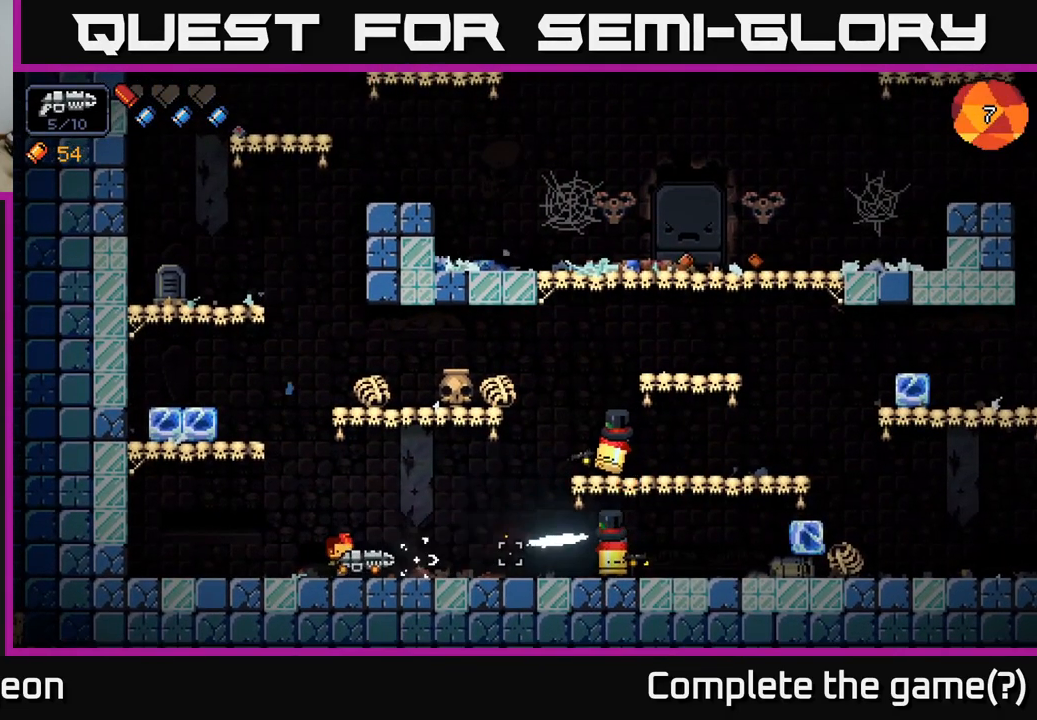
{"buttons": ["R2"], "left_stick": "center", "right_stick": "right", "events": [[134, "left_stick", "center"]]}
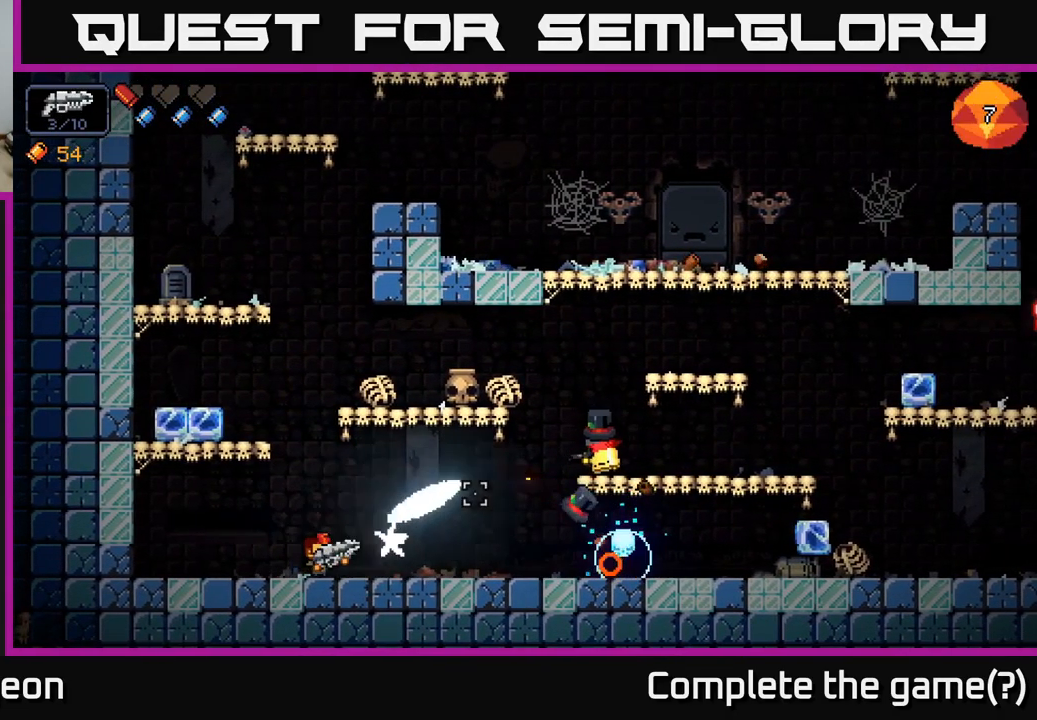
{"buttons": [], "left_stick": "right", "right_stick": "right", "events": [[500, "left_stick", "right"], [516, "R2", "up"]]}
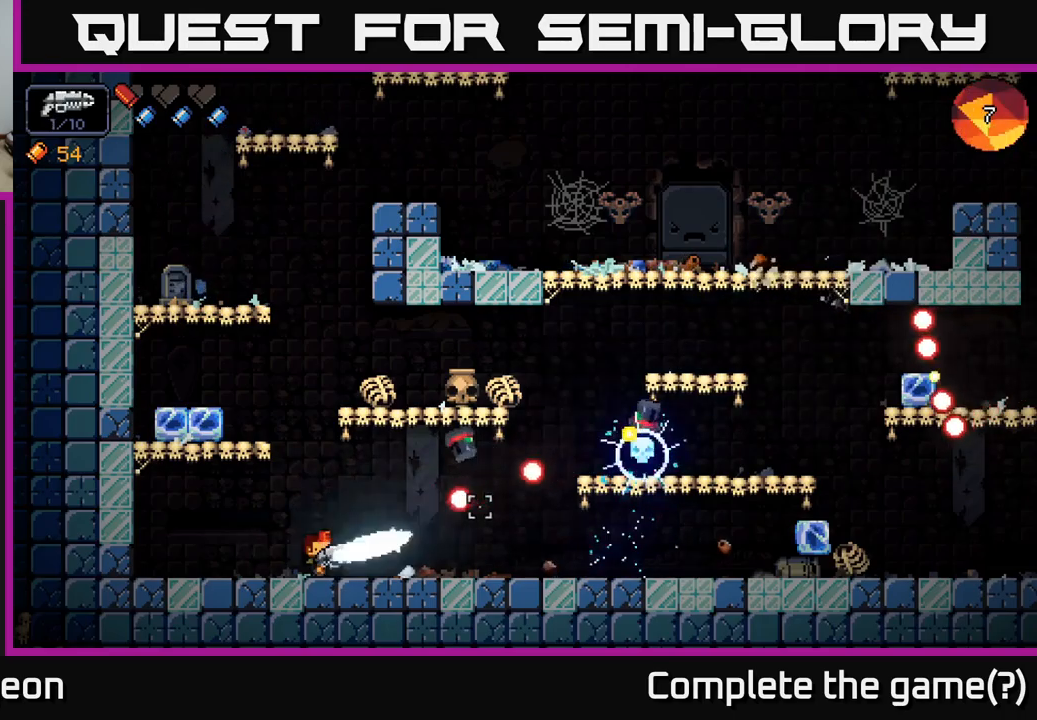
{"buttons": ["A"], "left_stick": "up-left", "right_stick": "right", "events": [[67, "left_stick", "left"], [384, "A", "down"], [450, "left_stick", "up-left"]]}
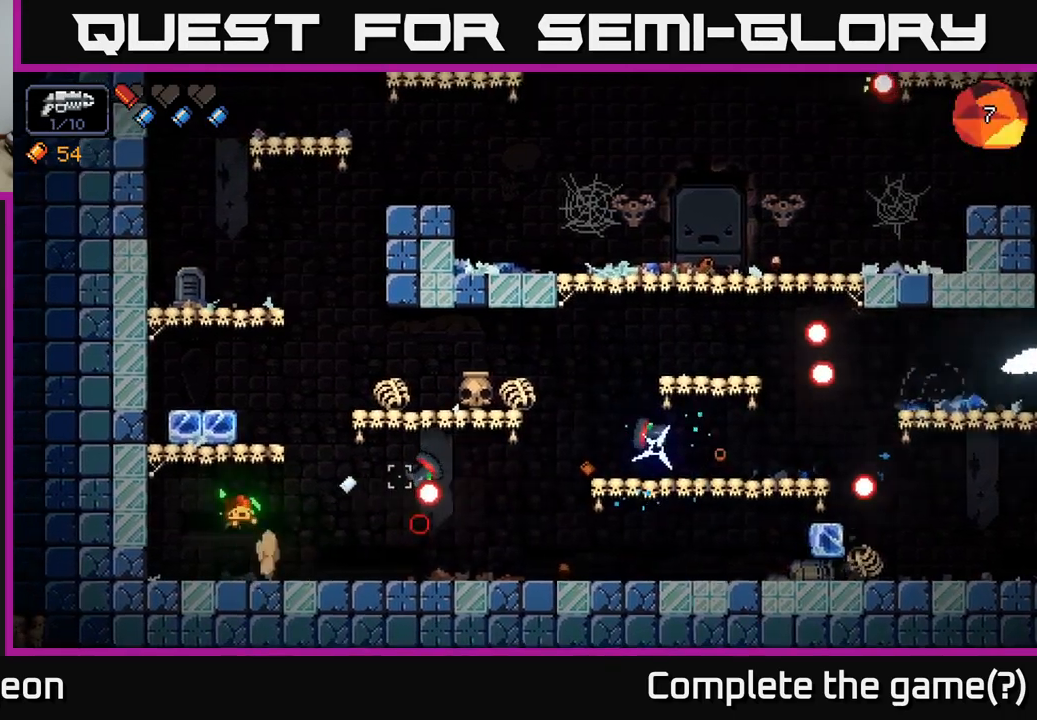
{"buttons": [], "left_stick": "center", "right_stick": "right", "events": [[117, "A", "up"], [234, "A", "down"], [350, "A", "up"], [417, "left_stick", "center"]]}
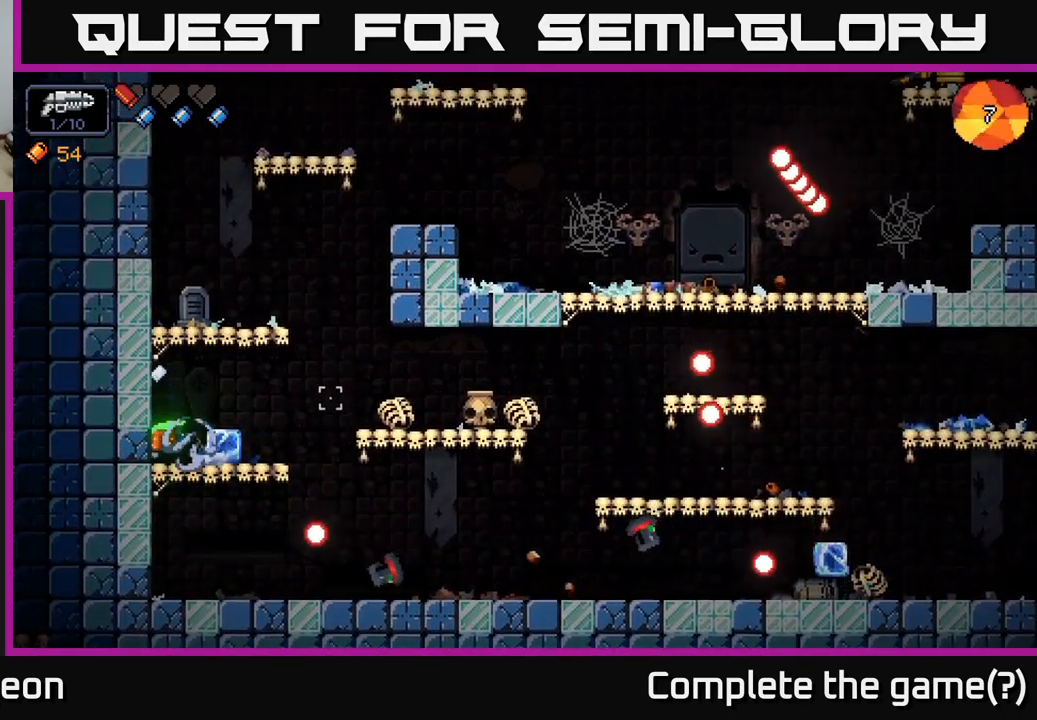
{"buttons": ["A"], "left_stick": "left", "right_stick": "up-right", "events": [[50, "left_stick", "right"], [134, "R2", "down"], [234, "R2", "up"], [250, "left_stick", "center"], [267, "right_stick", "up-right"], [300, "left_stick", "left"], [384, "A", "down"]]}
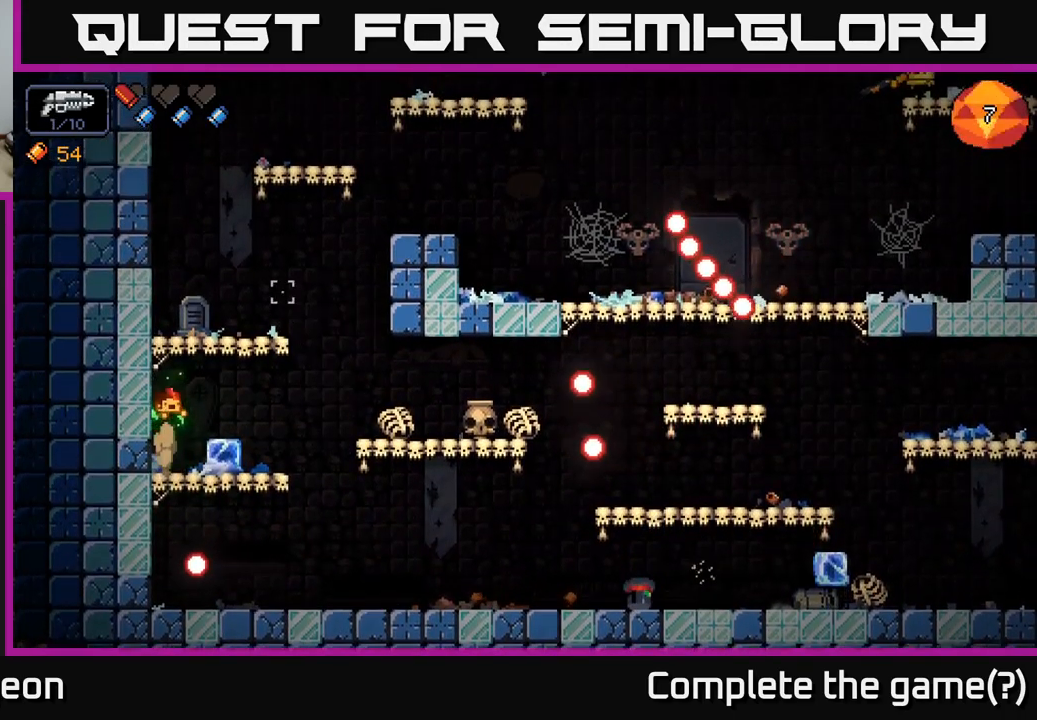
{"buttons": [], "left_stick": "center", "right_stick": "up-right", "events": [[17, "left_stick", "center"], [67, "A", "up"], [167, "A", "down"], [334, "A", "up"]]}
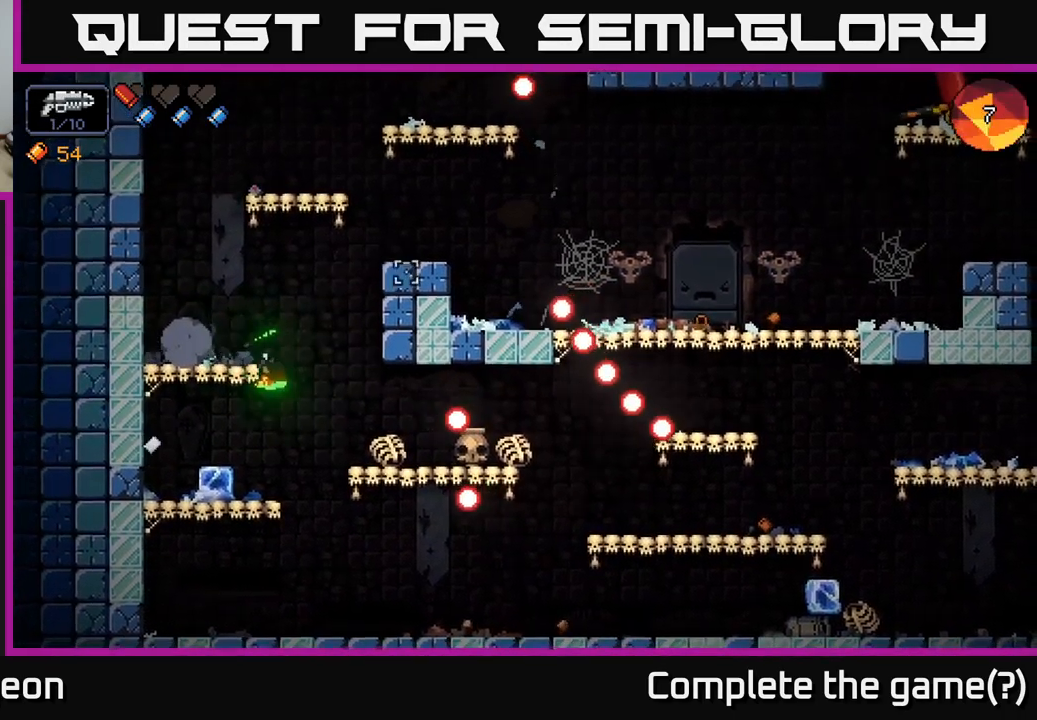
{"buttons": [], "left_stick": "left", "right_stick": "up-right", "events": [[17, "left_stick", "right"], [100, "left_stick", "left"], [250, "A", "down"], [400, "A", "up"]]}
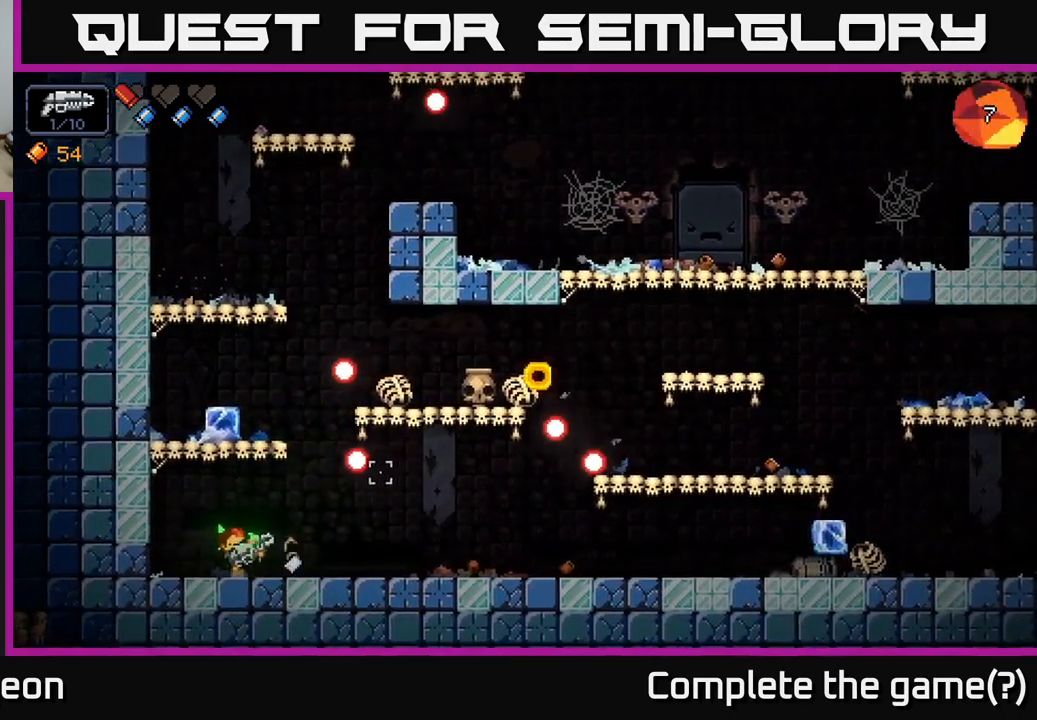
{"buttons": ["A"], "left_stick": "right", "right_stick": "up-right", "events": [[284, "left_stick", "center"], [334, "left_stick", "right"], [400, "A", "down"]]}
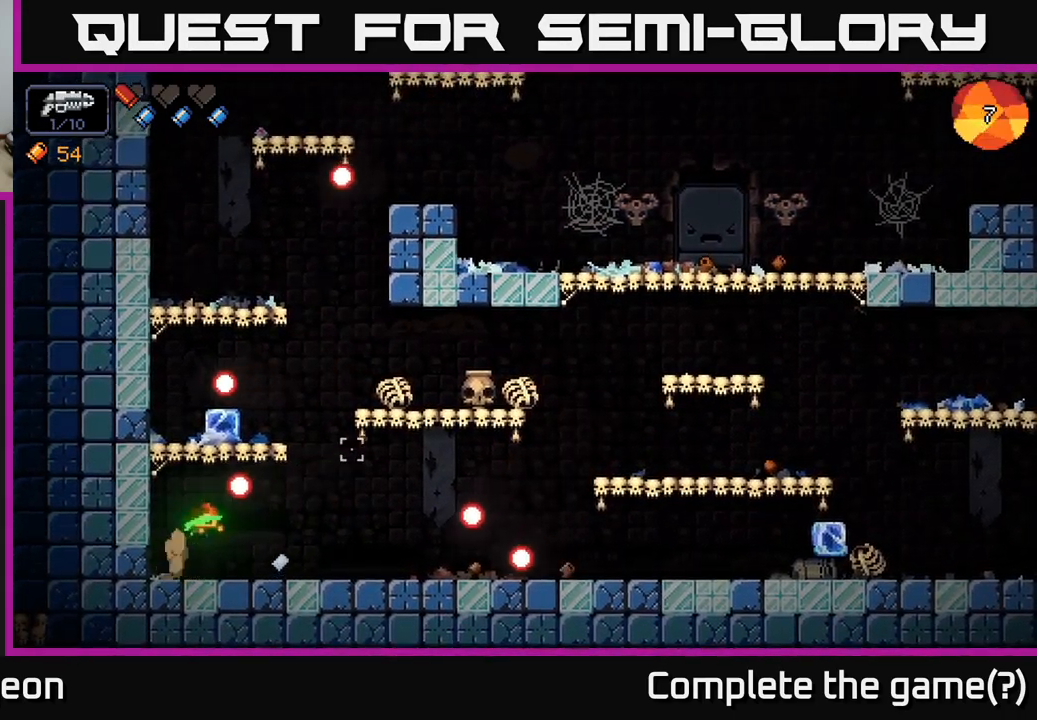
{"buttons": [], "left_stick": "right", "right_stick": "center", "events": [[67, "A", "up"], [434, "right_stick", "center"]]}
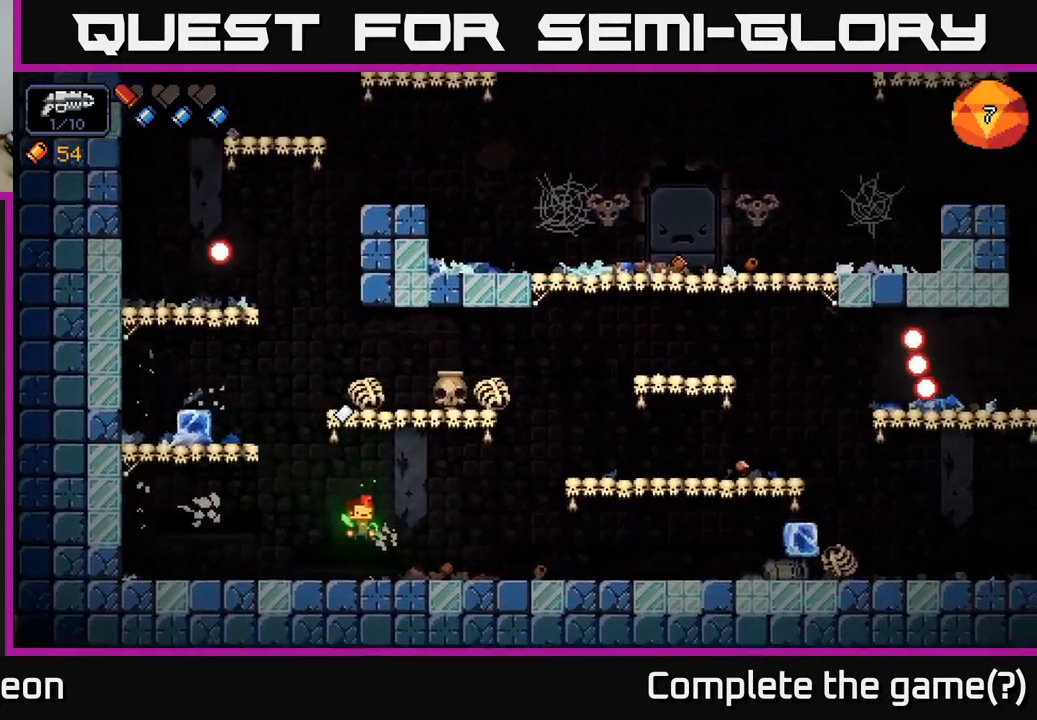
{"buttons": ["R2"], "left_stick": "right", "right_stick": "right", "events": [[50, "right_stick", "right"], [267, "R2", "down"]]}
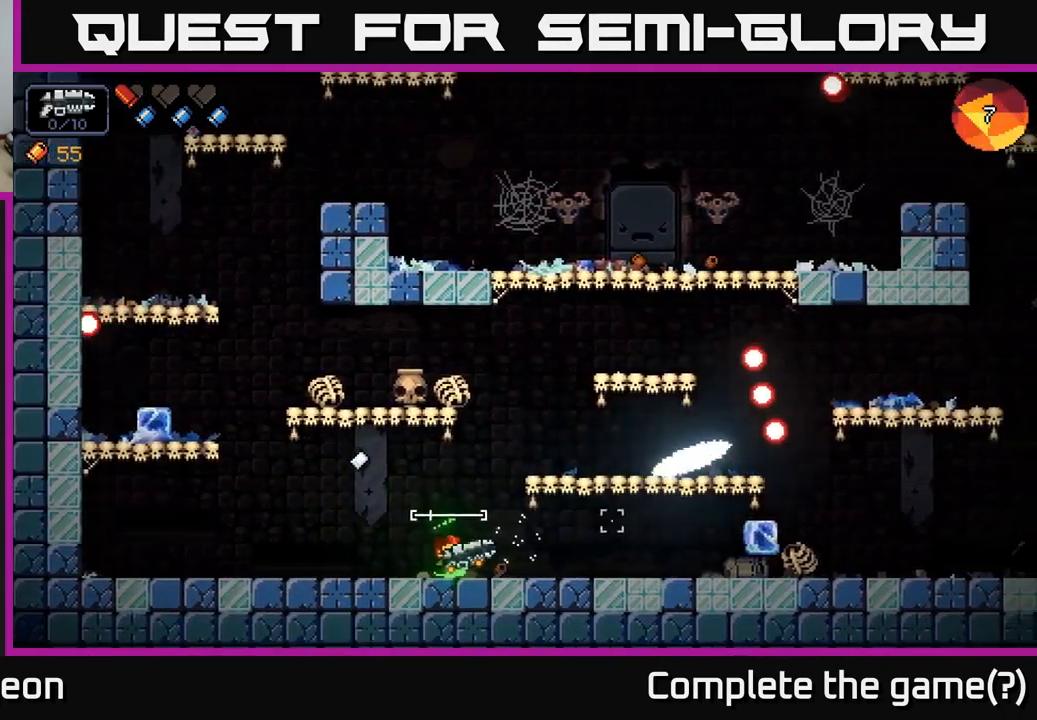
{"buttons": ["R2"], "left_stick": "right", "right_stick": "right", "events": []}
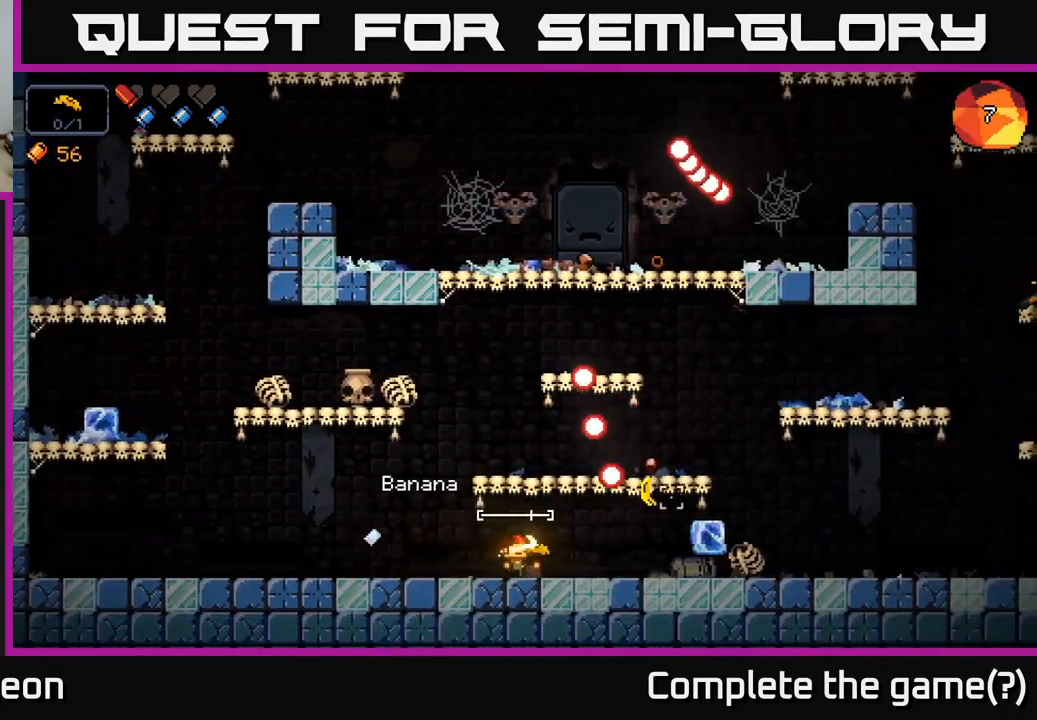
{"buttons": ["A"], "left_stick": "right", "right_stick": "up-right", "events": [[17, "R2", "up"], [301, "right_stick", "up-right"], [417, "A", "down"]]}
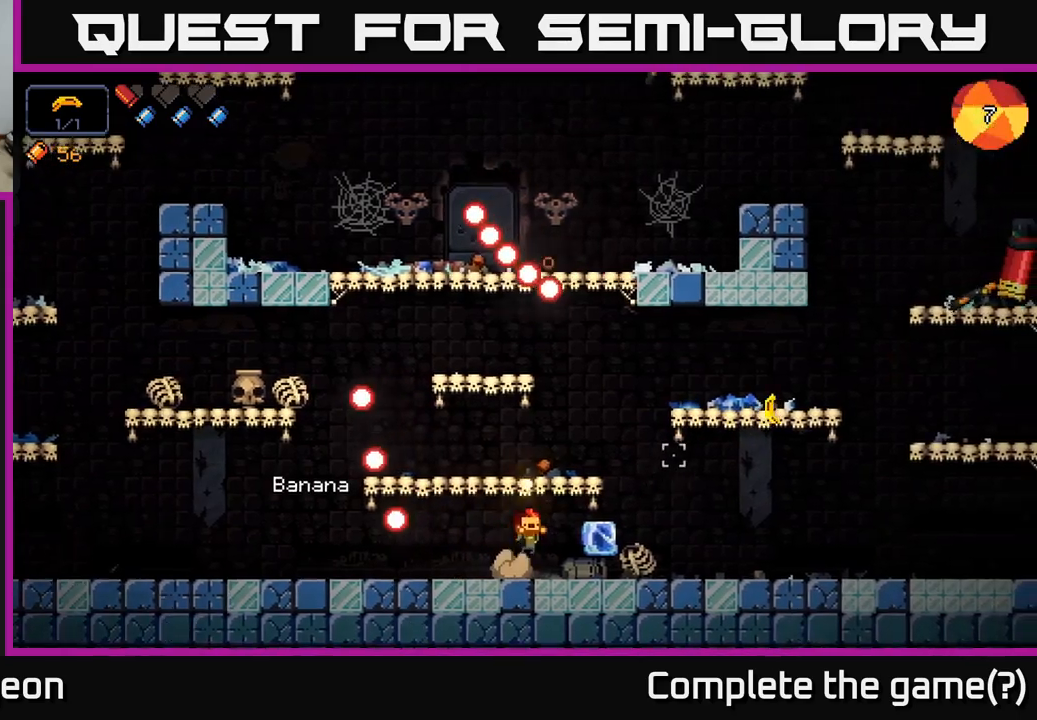
{"buttons": [], "left_stick": "right", "right_stick": "up-right", "events": [[100, "A", "up"]]}
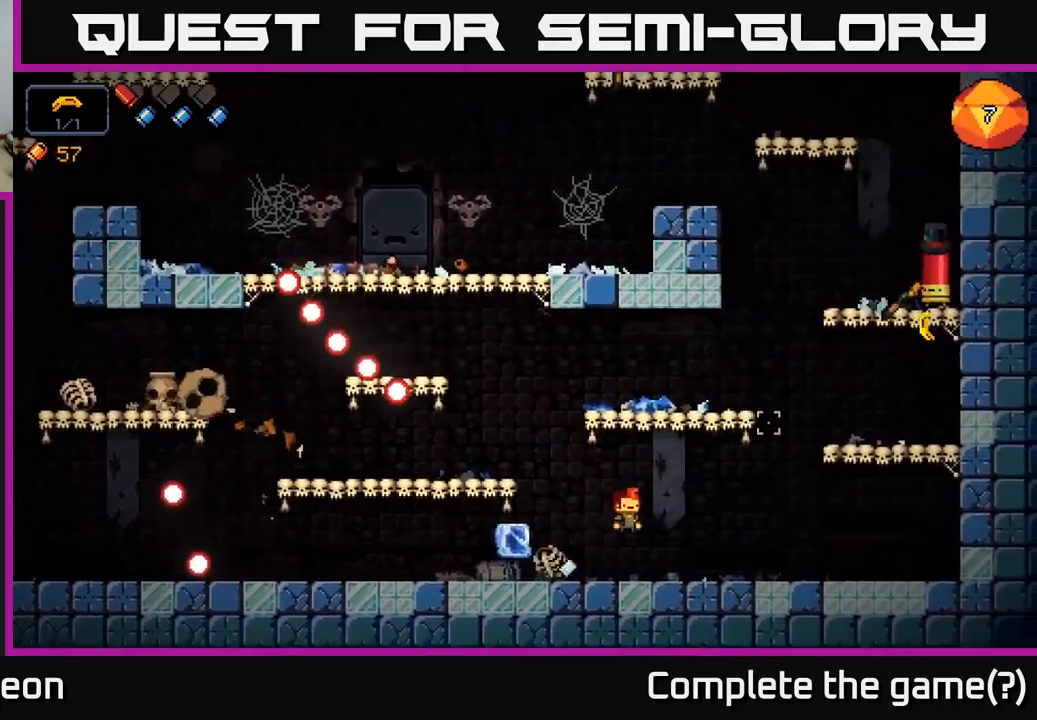
{"buttons": [], "left_stick": "right", "right_stick": "up-right", "events": [[267, "A", "down"], [417, "A", "up"]]}
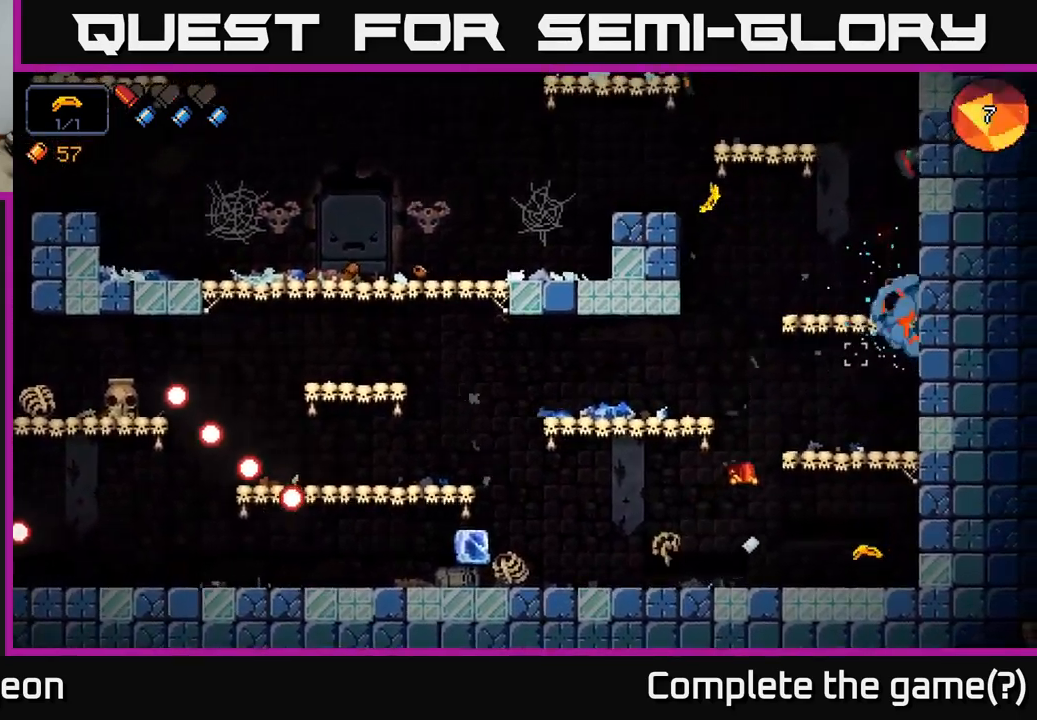
{"buttons": [], "left_stick": "right", "right_stick": "up", "events": [[83, "left_stick", "center"], [167, "right_stick", "up"], [400, "left_stick", "right"]]}
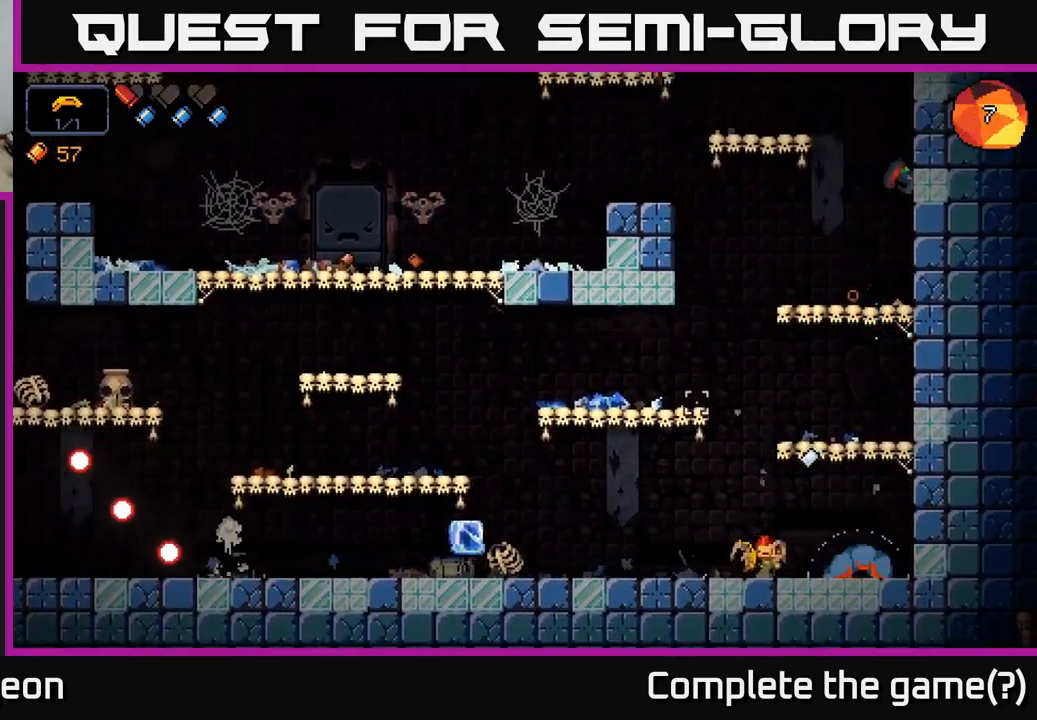
{"buttons": [], "left_stick": "up", "right_stick": "up", "events": [[17, "A", "down"], [450, "A", "up"], [500, "left_stick", "up"]]}
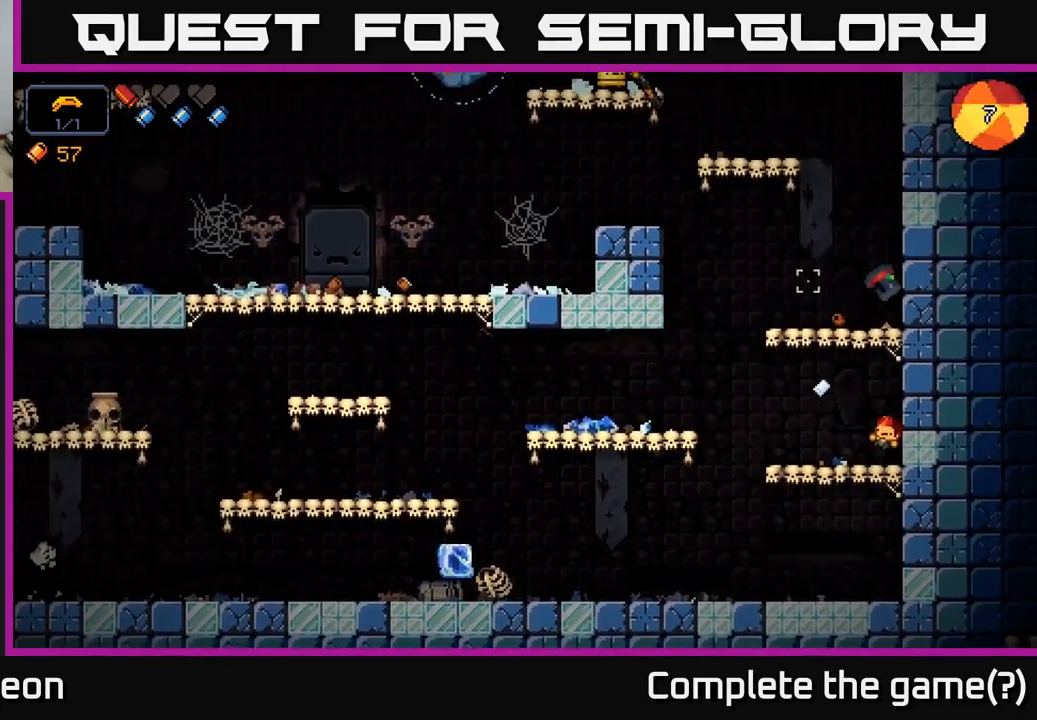
{"buttons": ["A"], "left_stick": "center", "right_stick": "up", "events": [[83, "left_stick", "left"], [217, "left_stick", "center"], [267, "A", "down"]]}
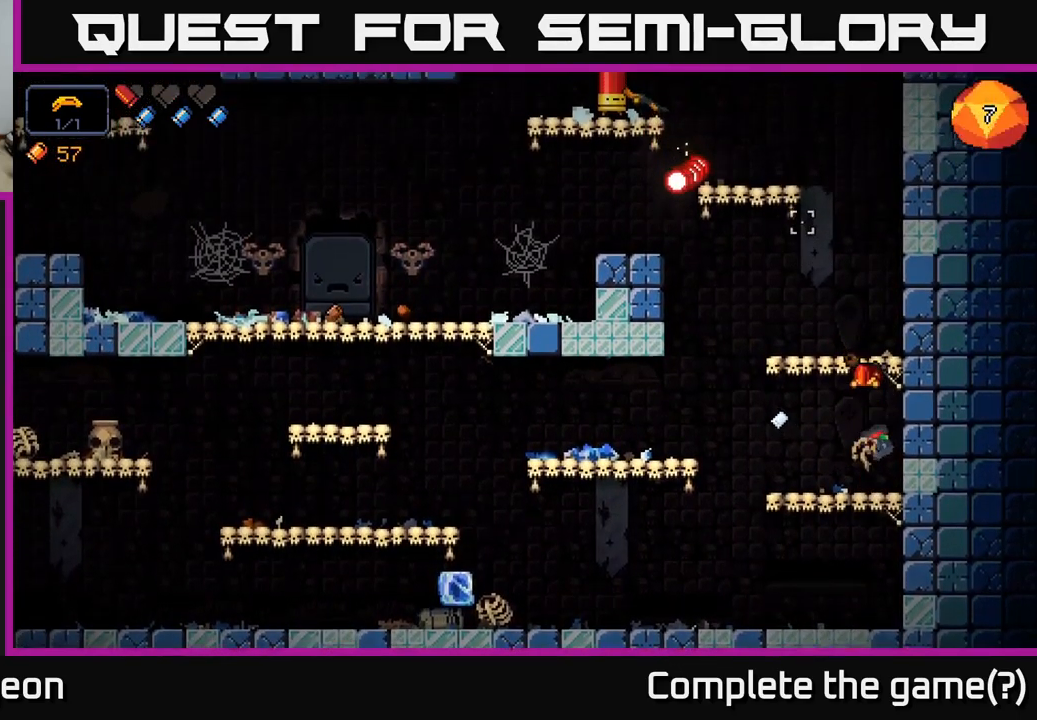
{"buttons": [], "left_stick": "right", "right_stick": "up-left", "events": [[17, "right_stick", "up-left"], [167, "A", "up"], [217, "R2", "down"], [317, "left_stick", "right"], [400, "R2", "up"]]}
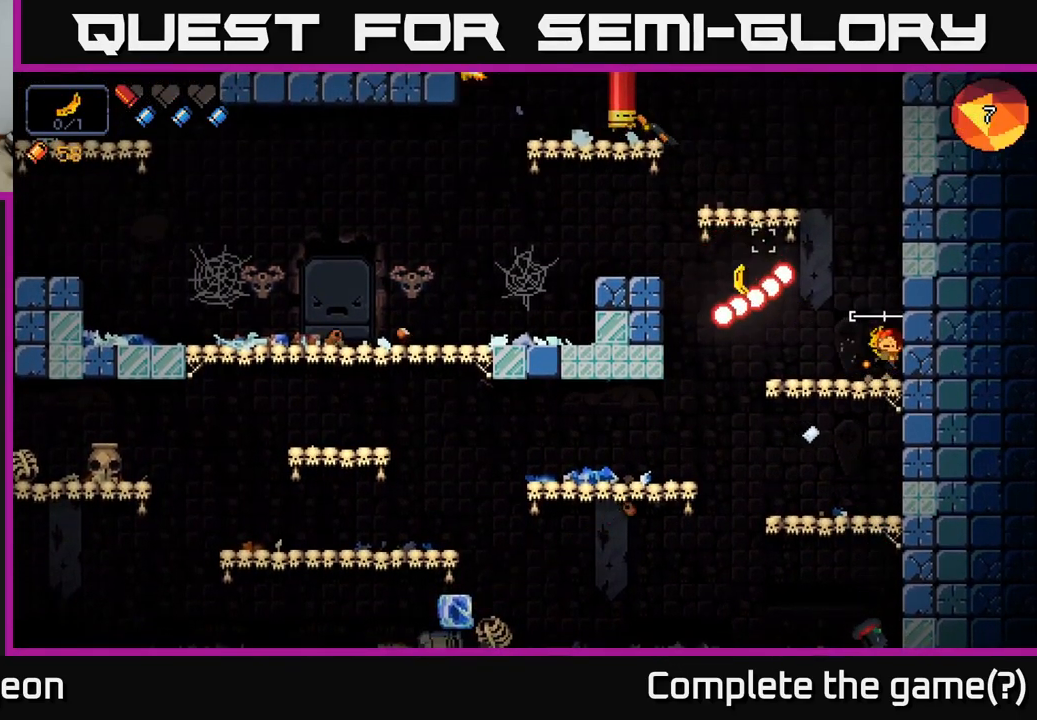
{"buttons": ["A"], "left_stick": "left", "right_stick": "up-left", "events": [[17, "left_stick", "center"], [100, "A", "down"], [350, "left_stick", "left"]]}
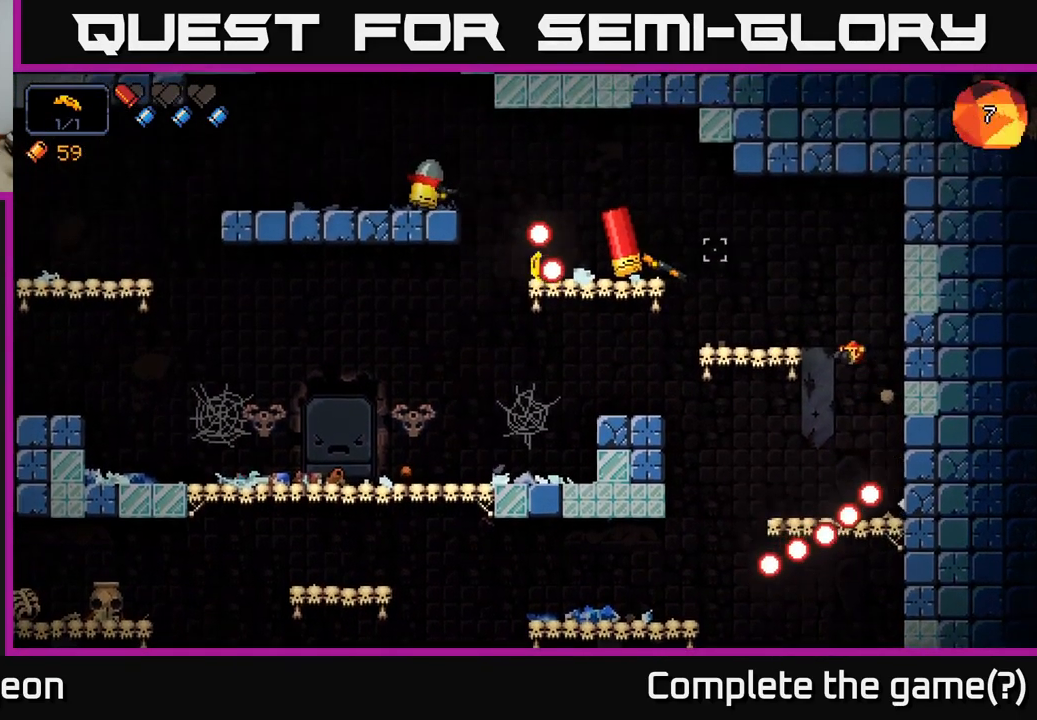
{"buttons": [], "left_stick": "center", "right_stick": "up-left", "events": [[17, "A", "up"], [133, "left_stick", "center"], [183, "R2", "down"], [367, "R2", "up"]]}
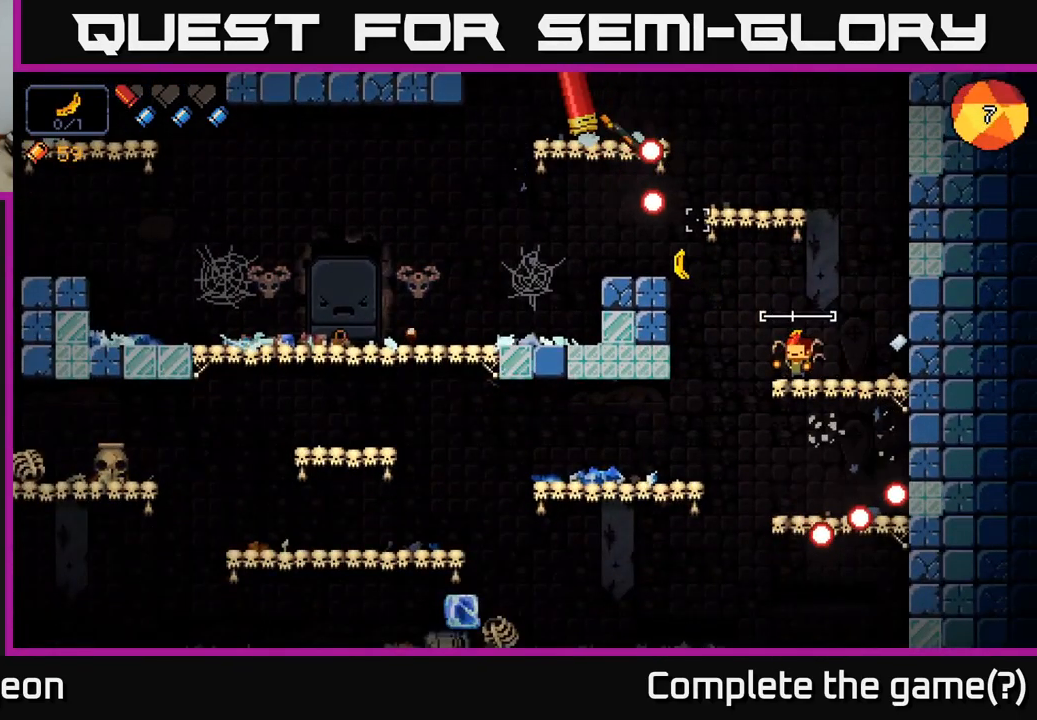
{"buttons": [], "left_stick": "left", "right_stick": "up-left", "events": [[500, "left_stick", "left"]]}
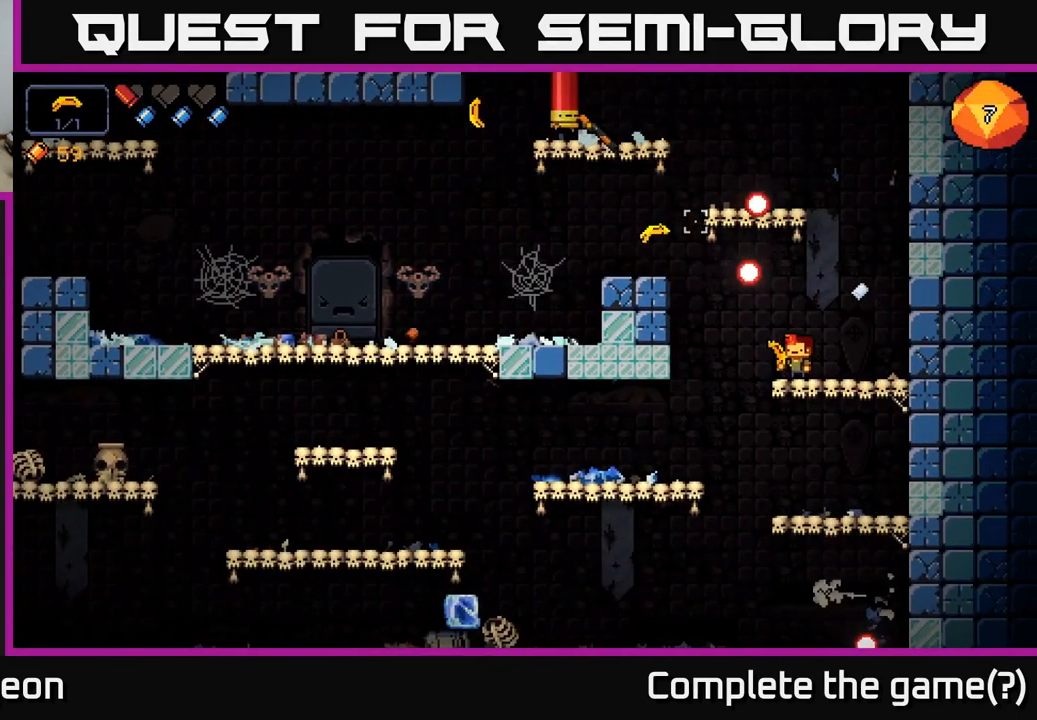
{"buttons": [], "left_stick": "right", "right_stick": "up-left", "events": [[217, "A", "down"], [317, "left_stick", "up"], [384, "A", "up"], [384, "left_stick", "right"]]}
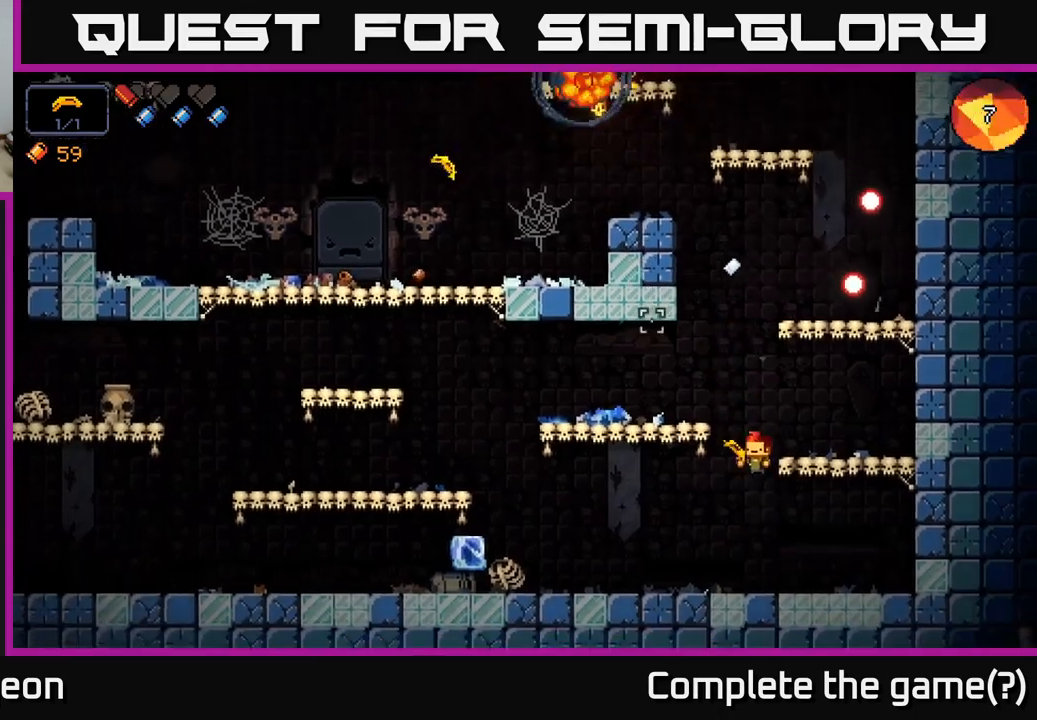
{"buttons": ["A"], "left_stick": "center", "right_stick": "up", "events": [[134, "left_stick", "up"], [184, "left_stick", "center"], [367, "A", "down"], [400, "right_stick", "up"]]}
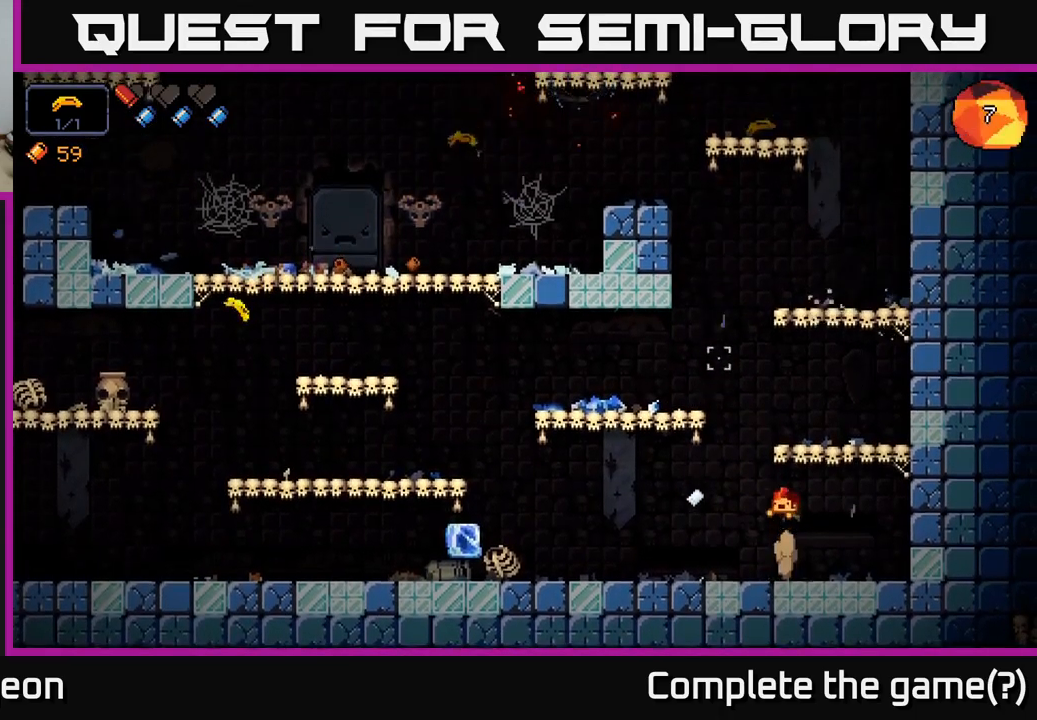
{"buttons": [], "left_stick": "center", "right_stick": "up-left", "events": [[150, "left_stick", "right"], [184, "A", "up"], [350, "right_stick", "up-left"], [384, "left_stick", "center"]]}
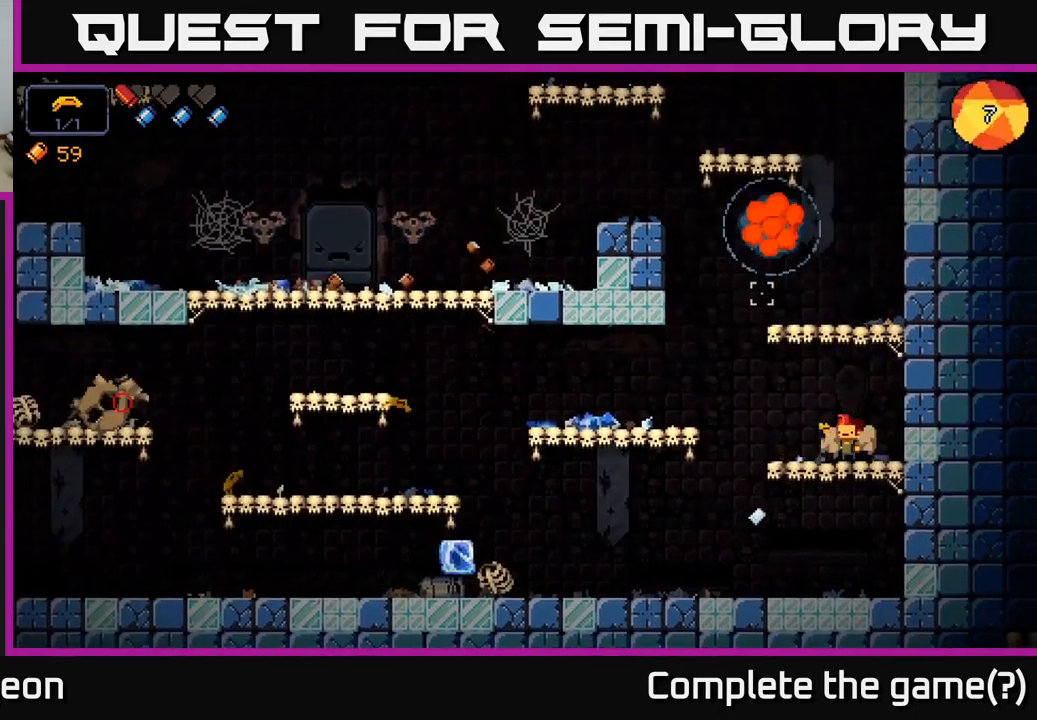
{"buttons": ["R2"], "left_stick": "right", "right_stick": "up-left", "events": [[84, "A", "down"], [284, "left_stick", "right"], [350, "R2", "down"], [367, "A", "up"]]}